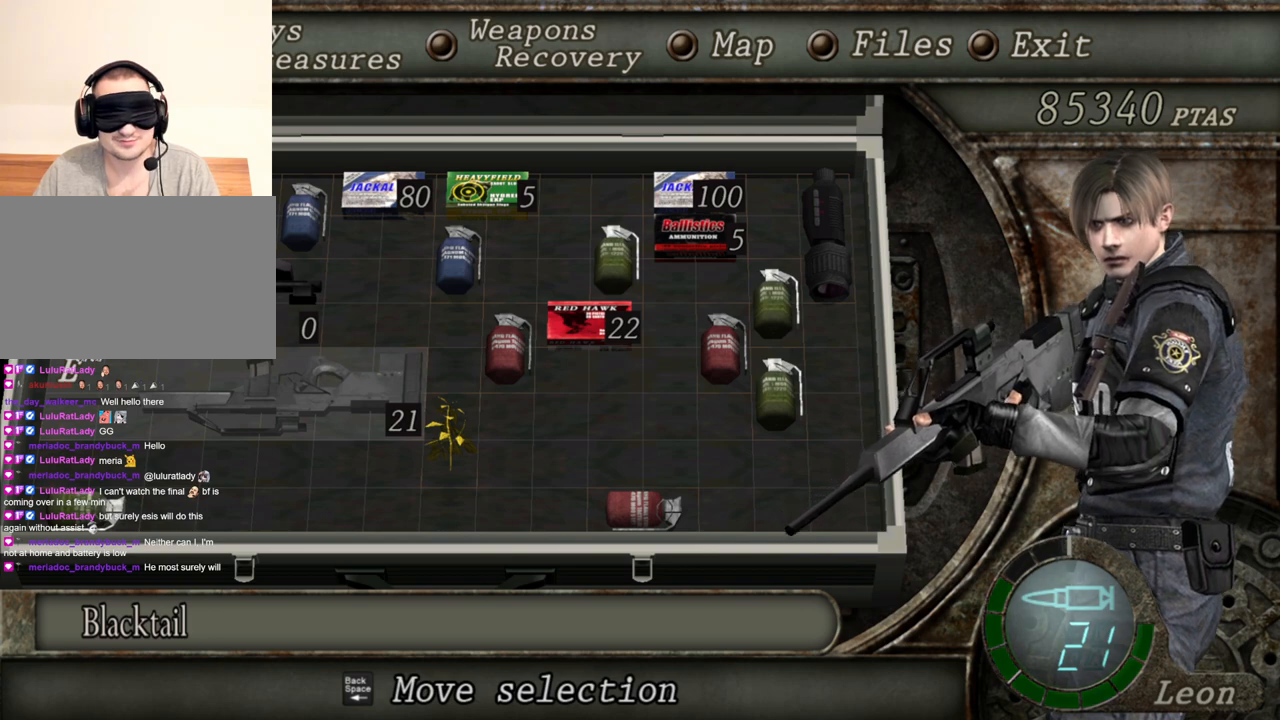
Gameplay with keyboard and mouse; each line is a JSON object with the keys and mouse buttons held at the frame after it. "events" lists presses ("down") and releases ("up") of "1", "2", "3", "4", "5", "a", "b", "c", "d", "e", "f", "g", "q", "r", "s", "shift", "space", "t", "tab", "tilde", "v", "w", "x", "z", "mouse_left", "mouse_wheel", "mouse_right", "mouse_mb4" and "mouse_mb5" between this image and that frame as [ms after this image, input, new state], when the widget could be followed in between. "mouse_left", "mouse_wheel", "mouse_right", "mouse_mb4", "mouse_mb5" = the "left", "wheel", "right", "mb4", "mb5" buttons of the "mouse" list. No other keys are recorded. "wheel" means that the mouse wheel is clicked or scrolled. Mouse movement is not recorded. Not read: alt ctrl.
{"keys": [], "mouse": [], "events": [[367, "tab", "down"], [500, "tab", "up"]]}
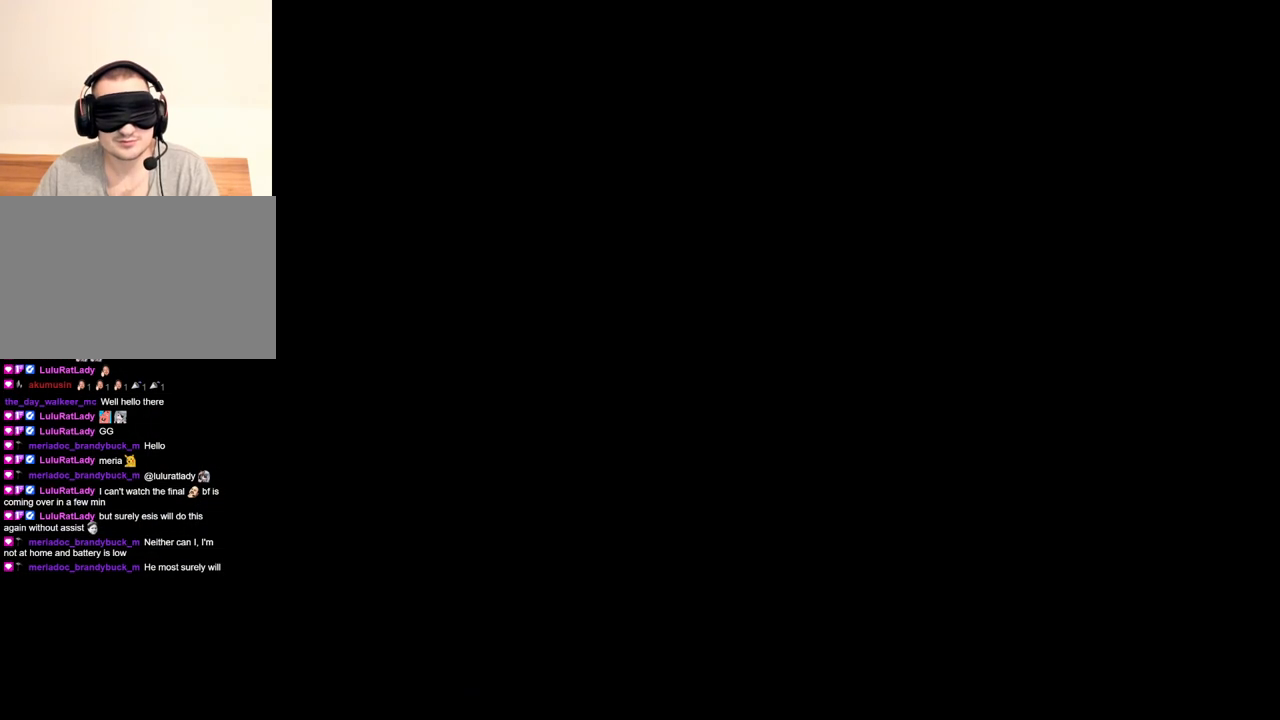
{"keys": ["s"], "mouse": [], "events": [[134, "s", "down"]]}
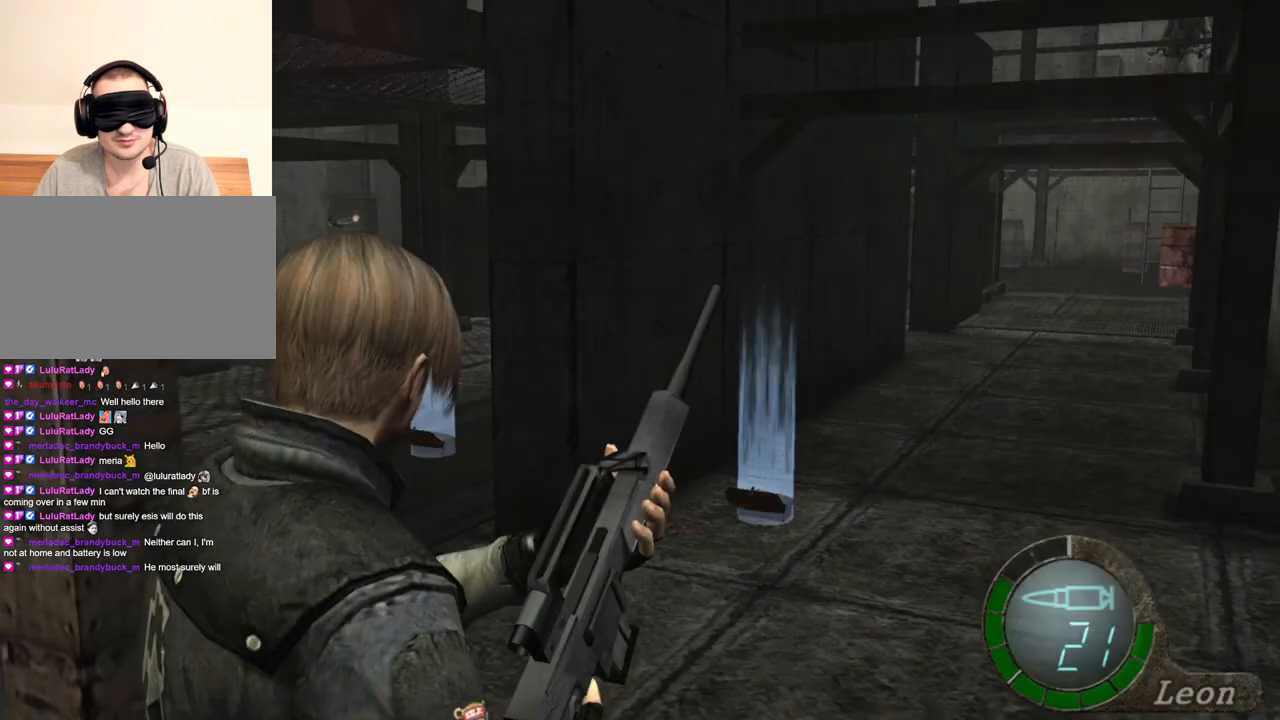
{"keys": ["s"], "mouse": [], "events": []}
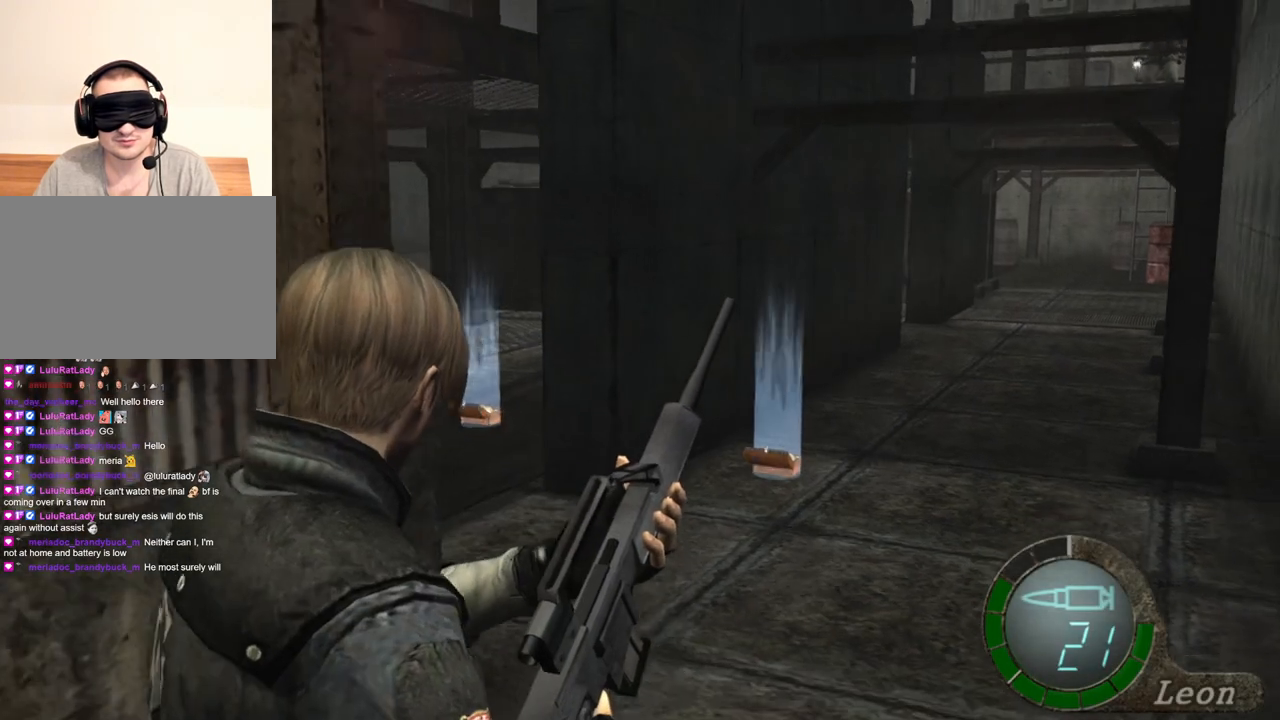
{"keys": ["s"], "mouse": [], "events": []}
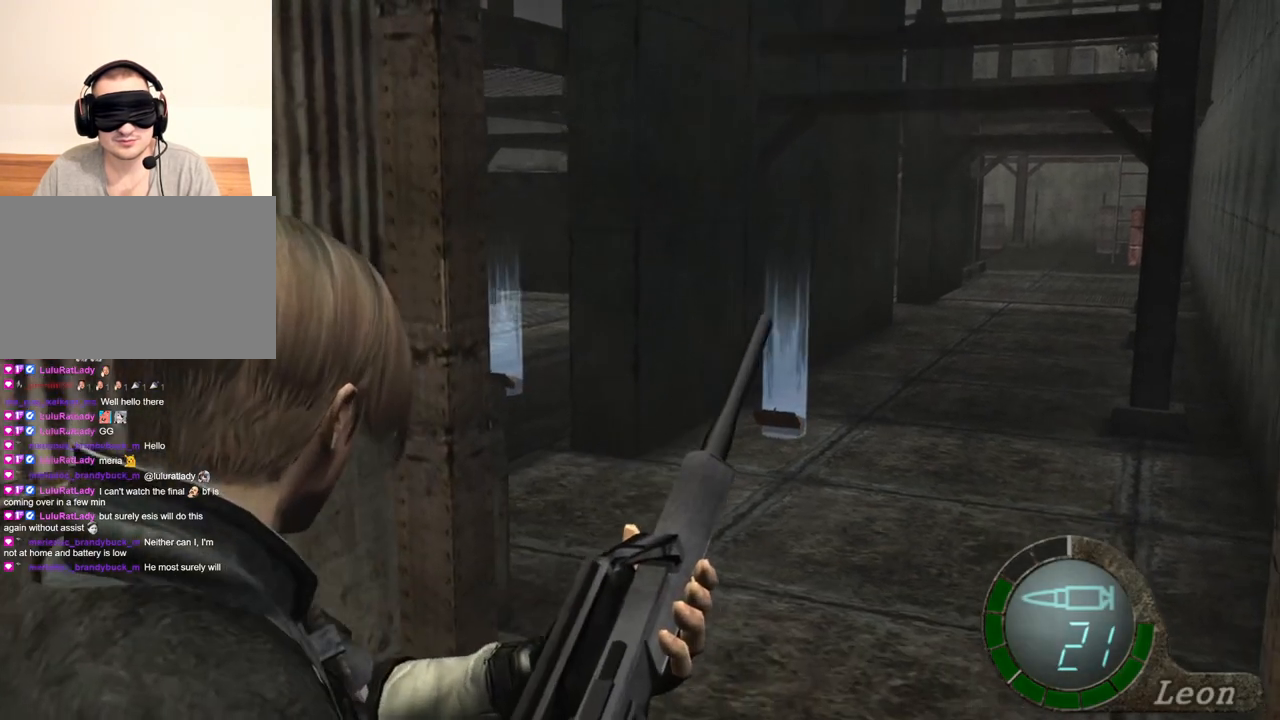
{"keys": ["s"], "mouse": [], "events": []}
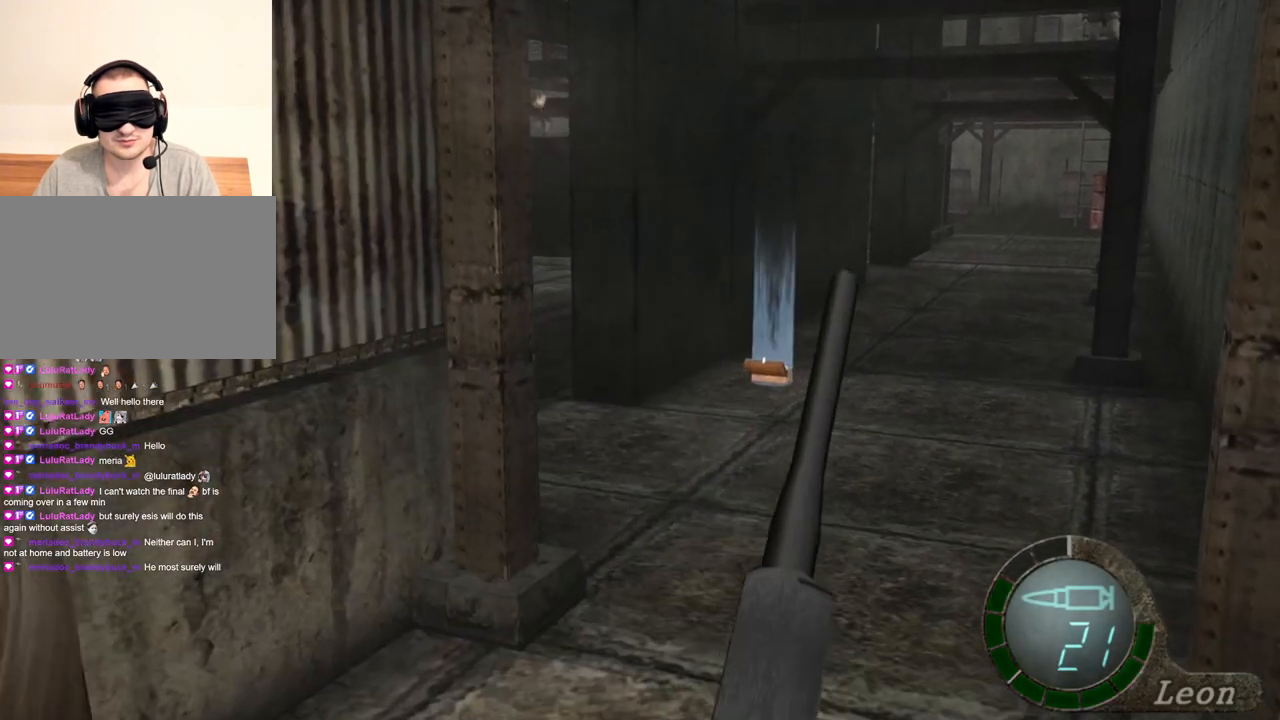
{"keys": ["s"], "mouse": [], "events": []}
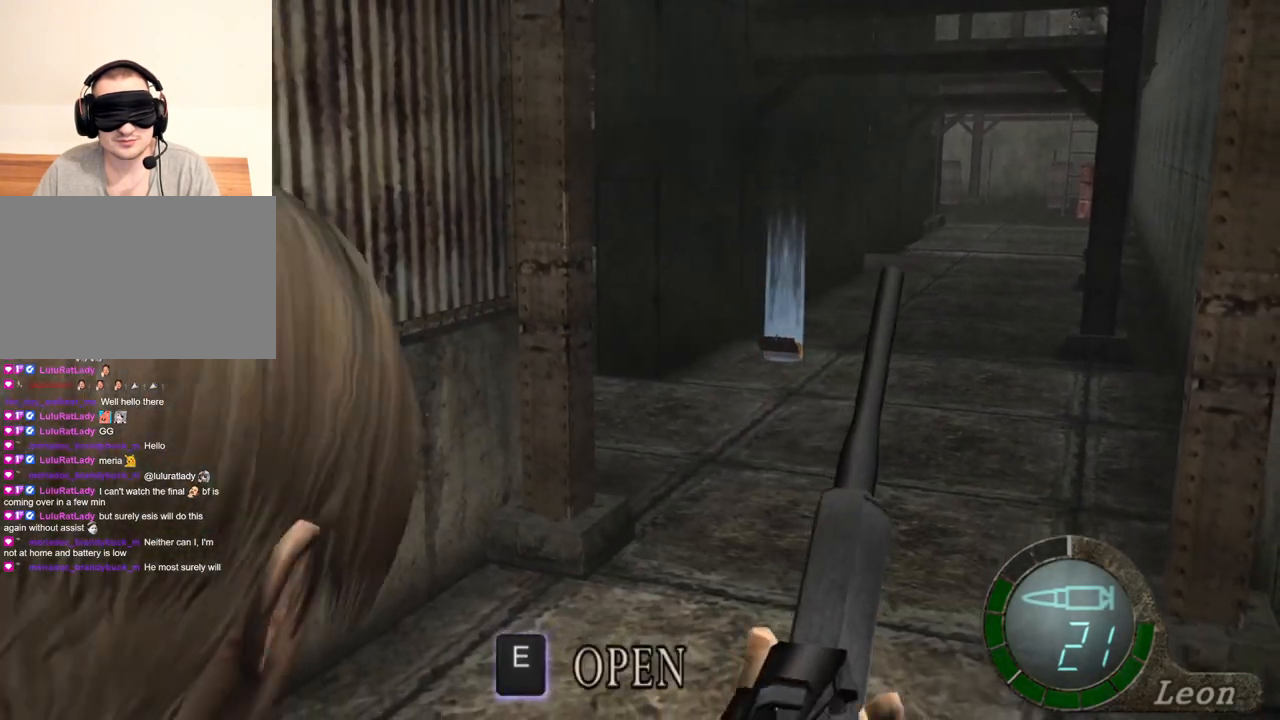
{"keys": [], "mouse": [], "events": [[233, "s", "up"]]}
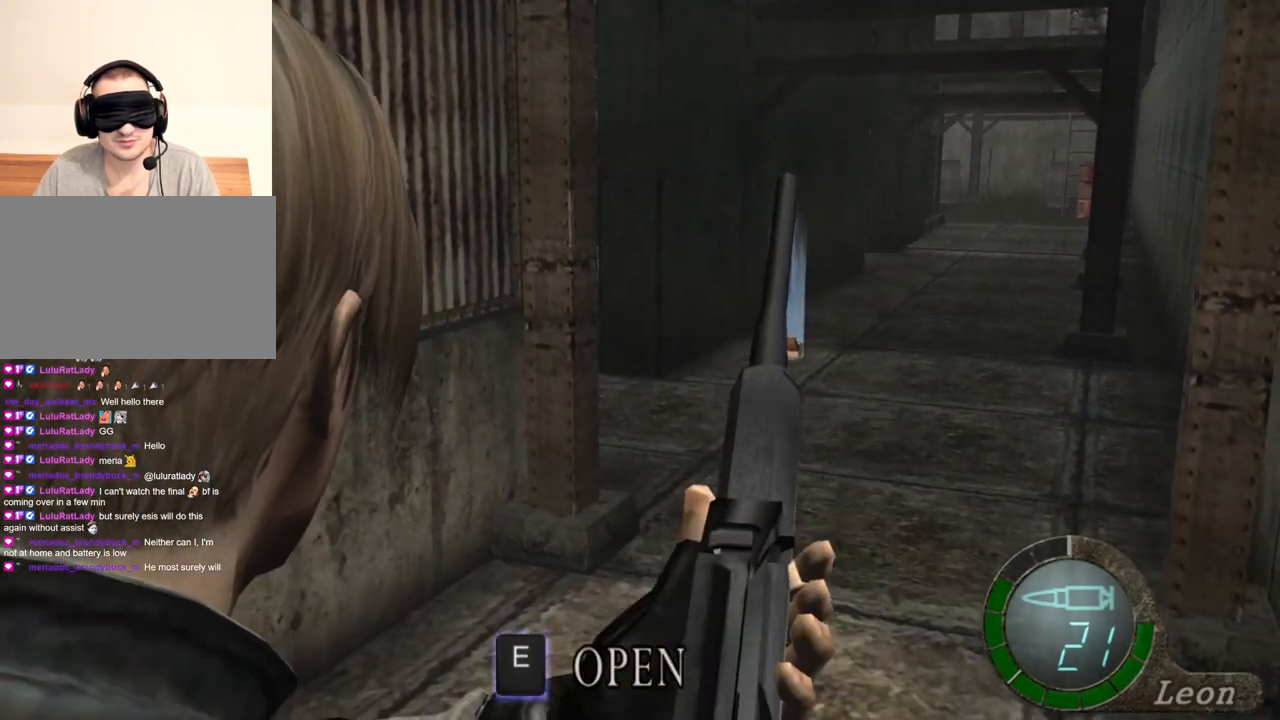
{"keys": [], "mouse": [], "events": [[167, "tab", "down"], [267, "tab", "up"]]}